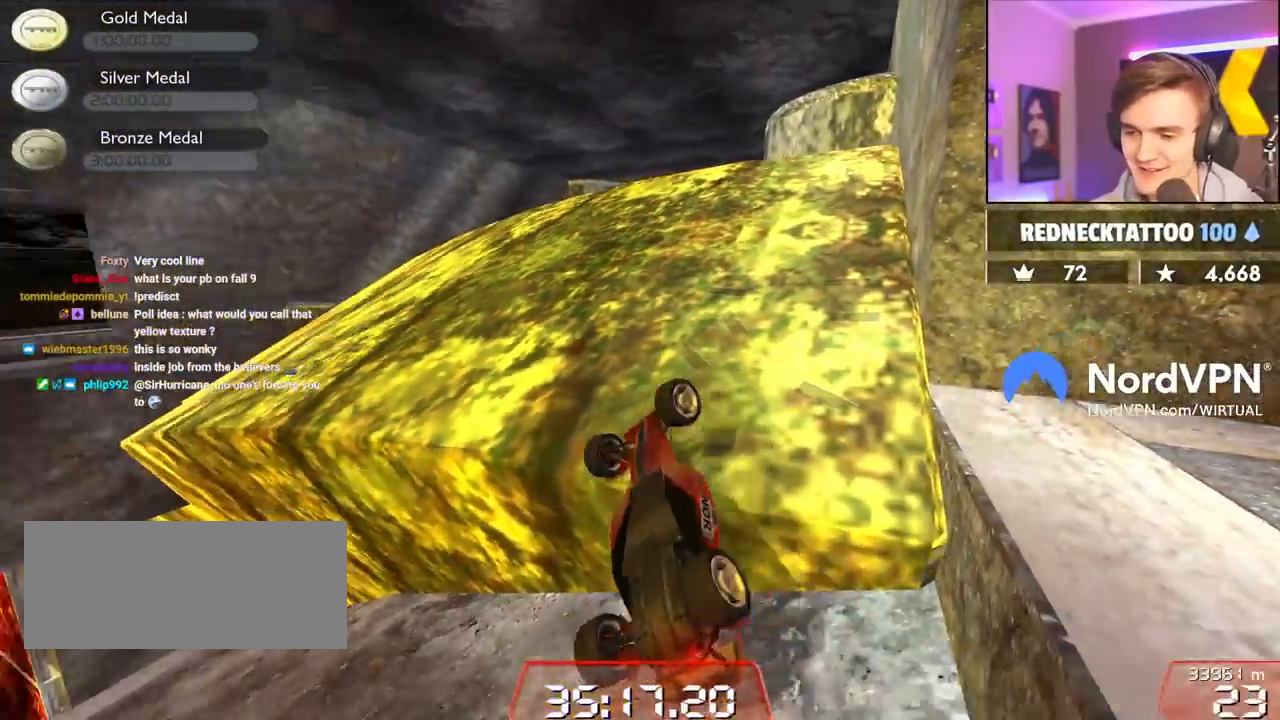
Gameplay with keyboard; each line is a JSON object with the keys held at the frame after it. "events" lists presses ("down") and releases ("up") of "brake", "down", "left", "right" and "up" between this image and that frame as [ms after this image, input, new state], when the widget could be followed in between. No other keys are recorded. Mouse input is not recorded. Key names are as the overlay labels them; some are game actions (e.g. jump) rather than physical keys.
{"keys": ["up"], "events": [[84, "down", "up"], [184, "up", "up"], [334, "up", "down"], [417, "left", "up"]]}
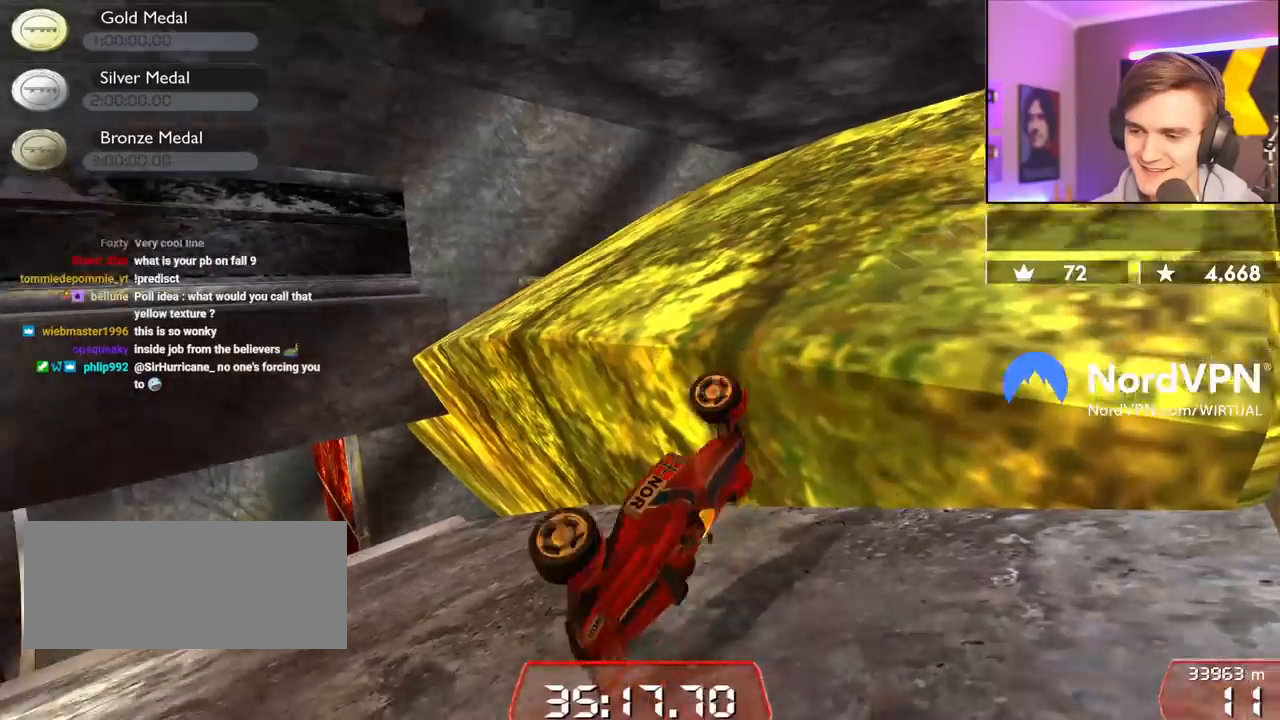
{"keys": [], "events": [[67, "up", "up"]]}
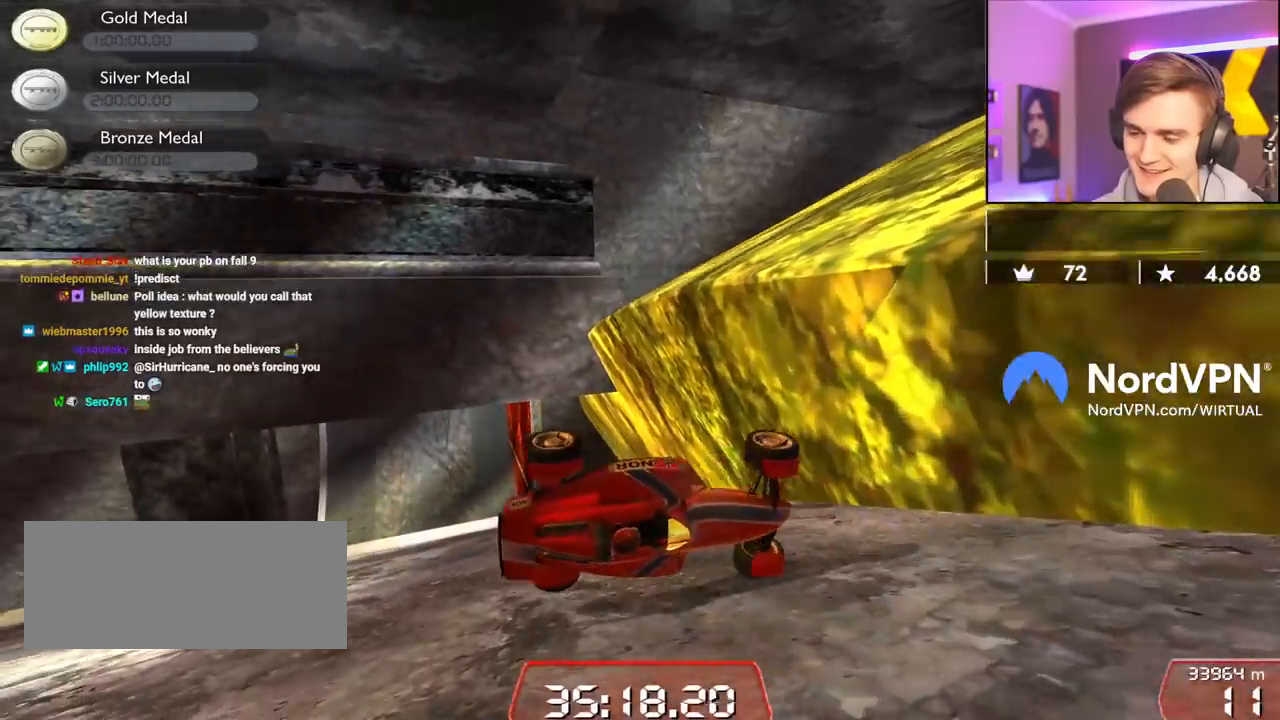
{"keys": ["down", "right"], "events": [[84, "down", "down"], [84, "right", "down"]]}
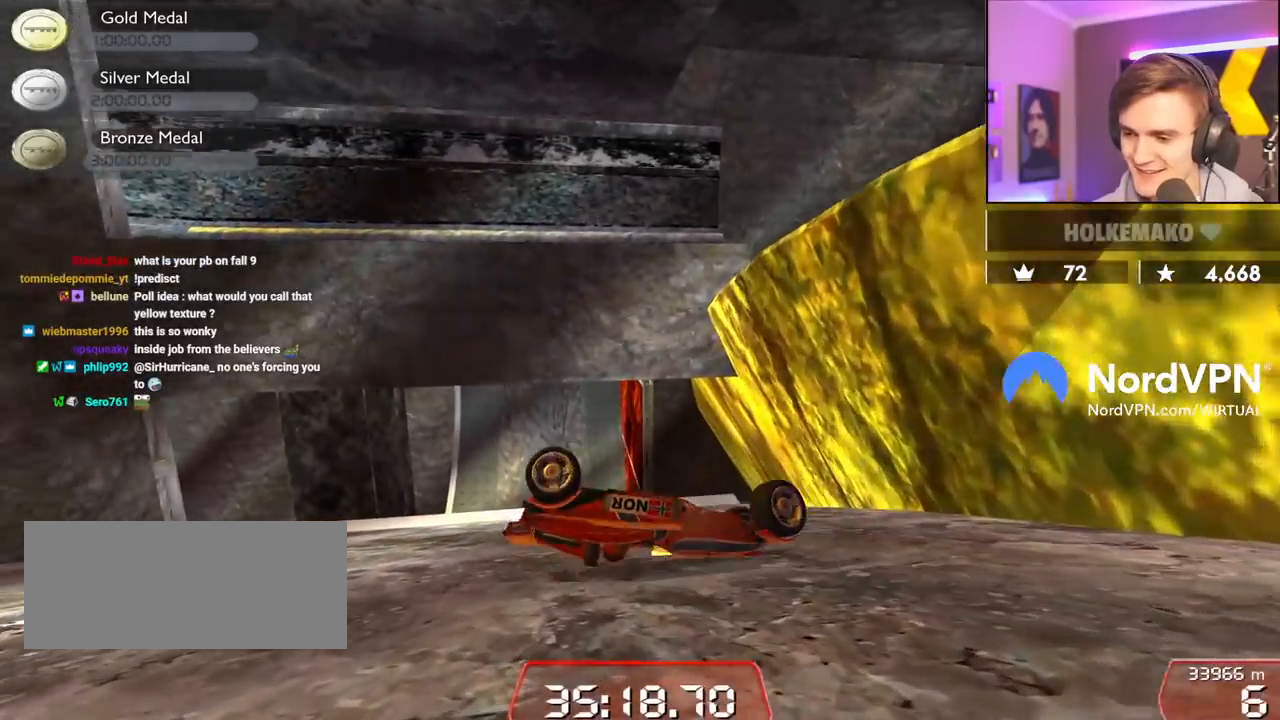
{"keys": [], "events": [[50, "right", "up"], [134, "down", "up"]]}
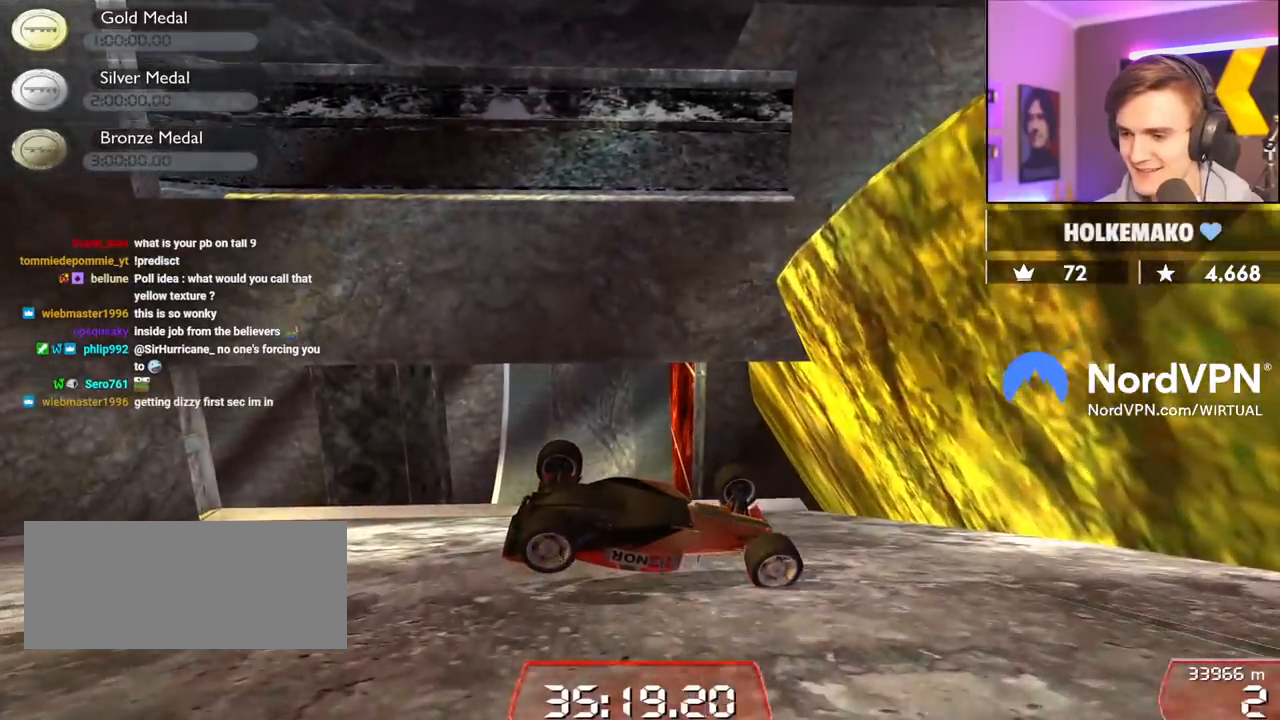
{"keys": ["up"], "events": [[200, "left", "down"], [200, "up", "down"], [500, "left", "up"]]}
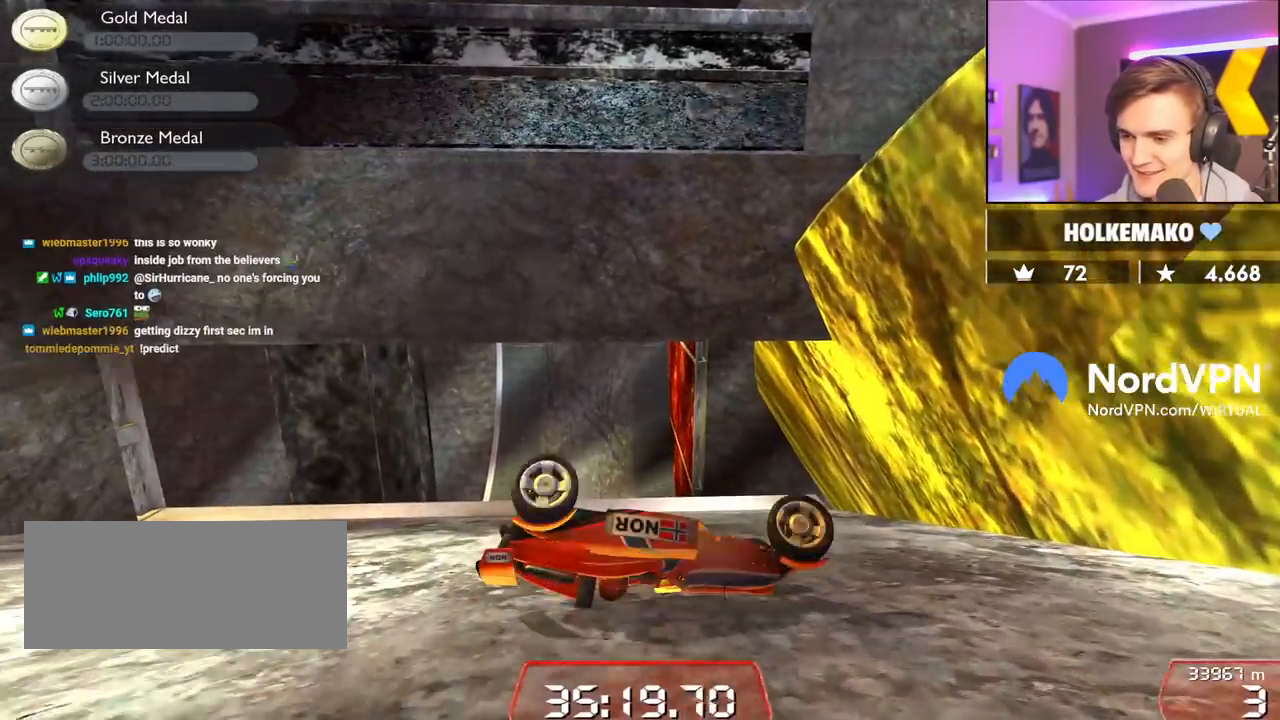
{"keys": ["right"], "events": [[34, "up", "up"], [84, "right", "down"]]}
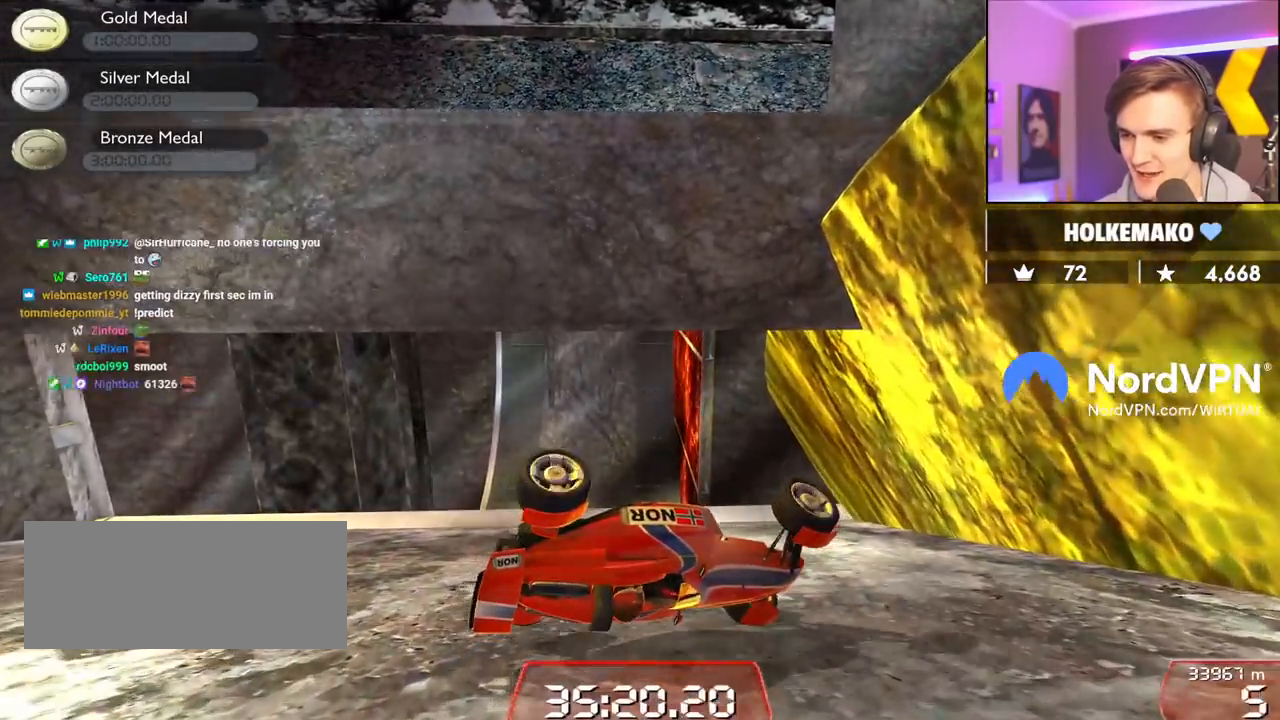
{"keys": ["right"], "events": []}
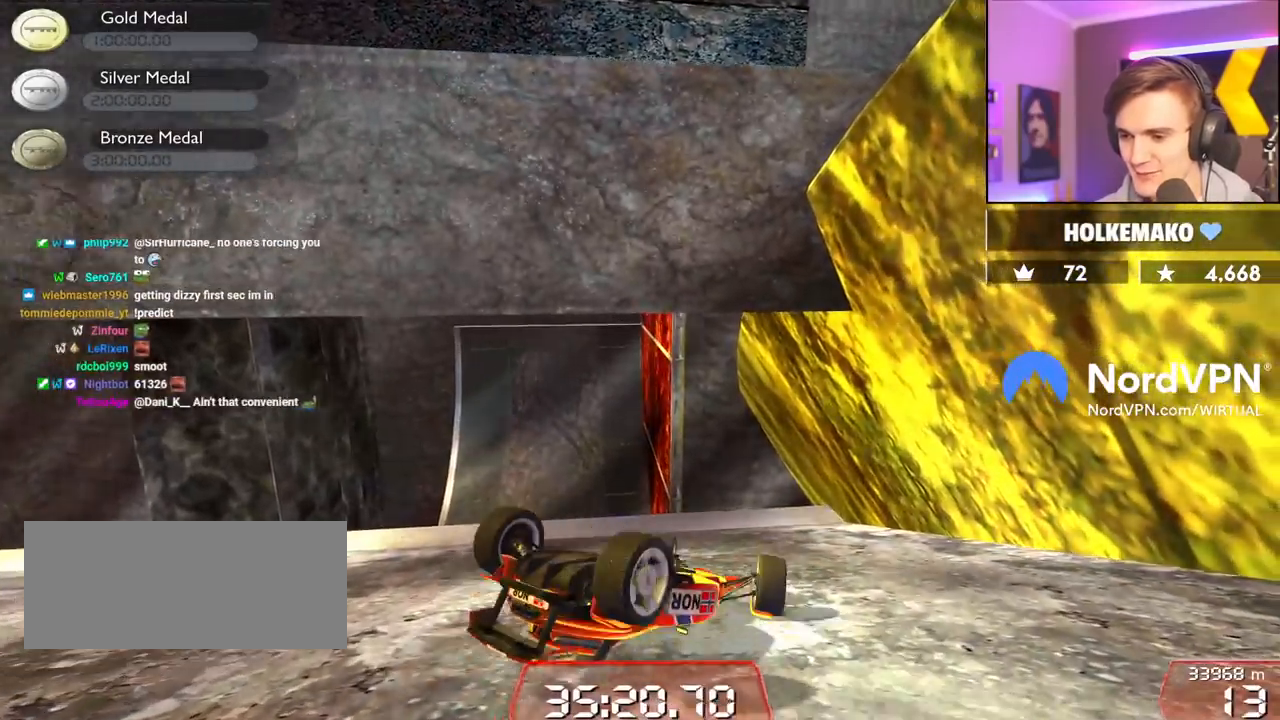
{"keys": ["right"], "events": []}
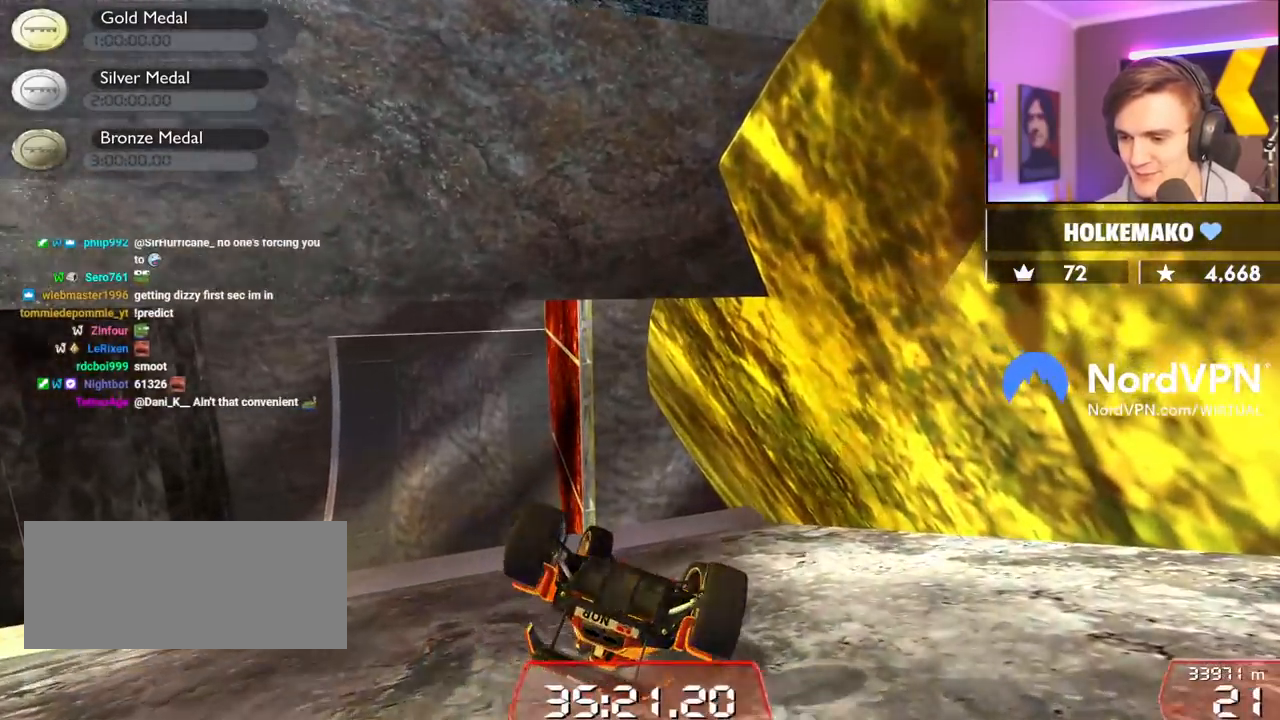
{"keys": ["right"], "events": []}
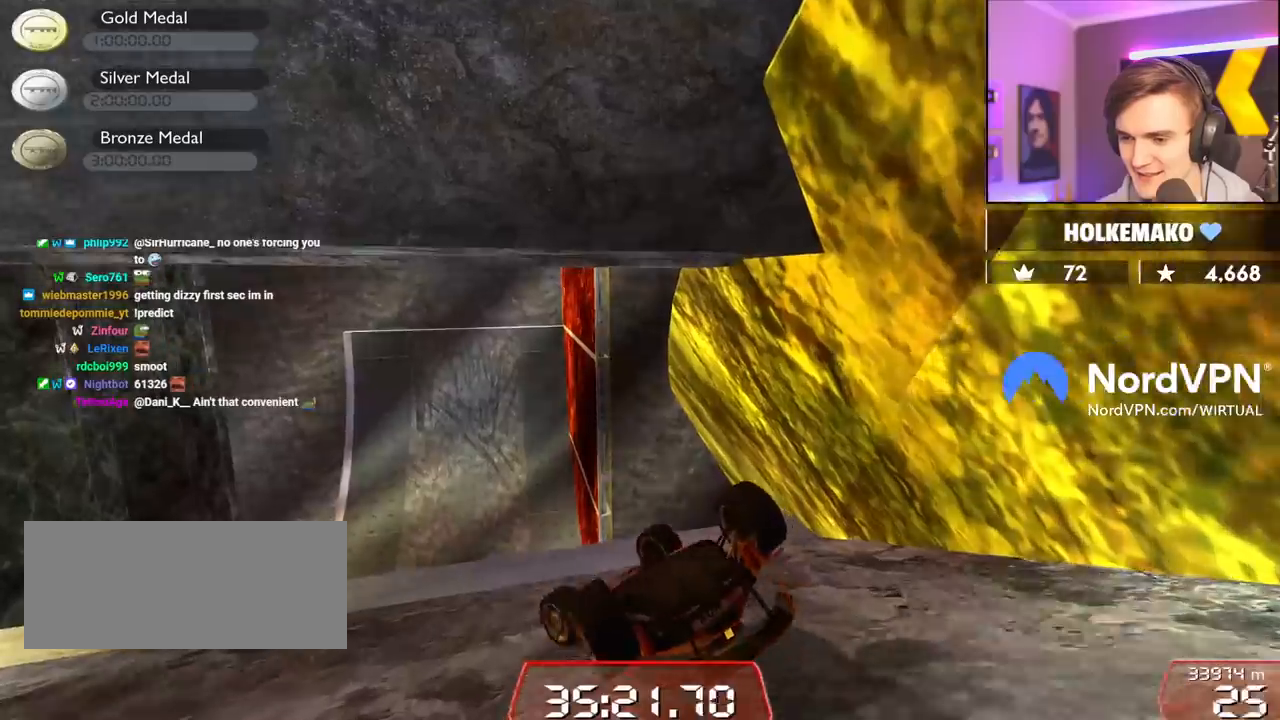
{"keys": ["right"], "events": []}
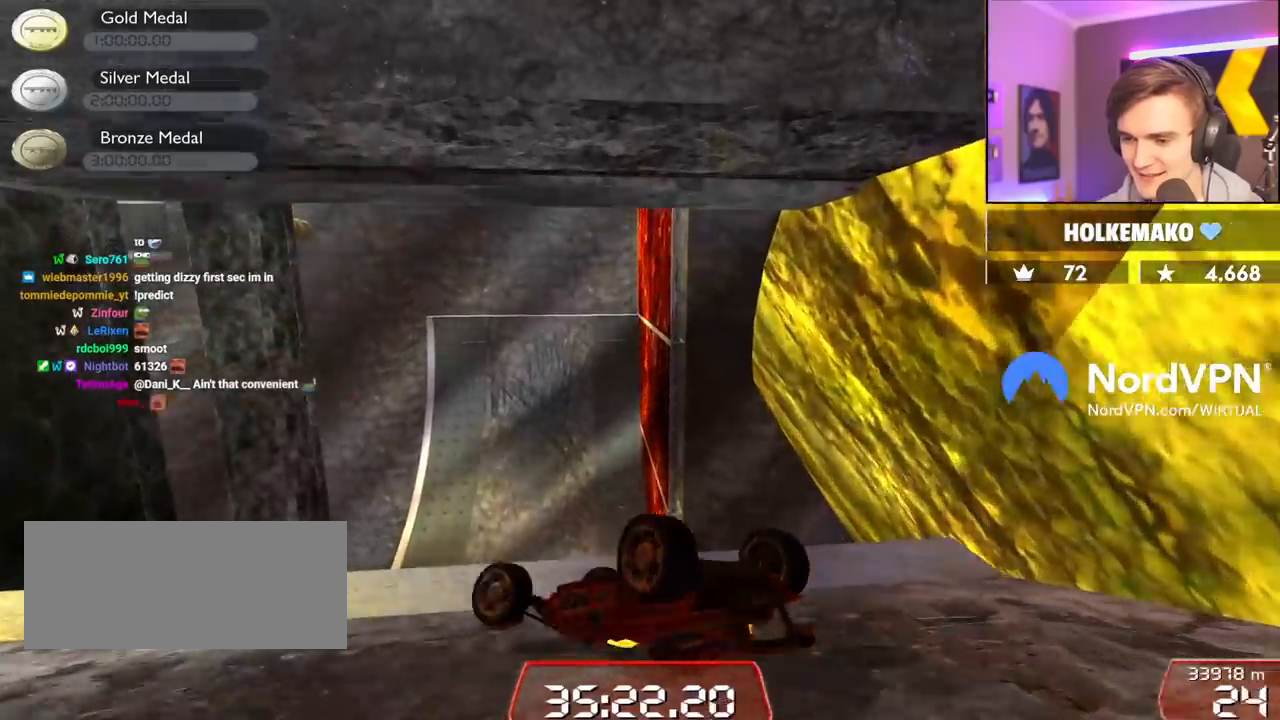
{"keys": [], "events": [[67, "up", "down"], [100, "right", "up"], [200, "left", "down"], [200, "up", "up"], [434, "left", "up"]]}
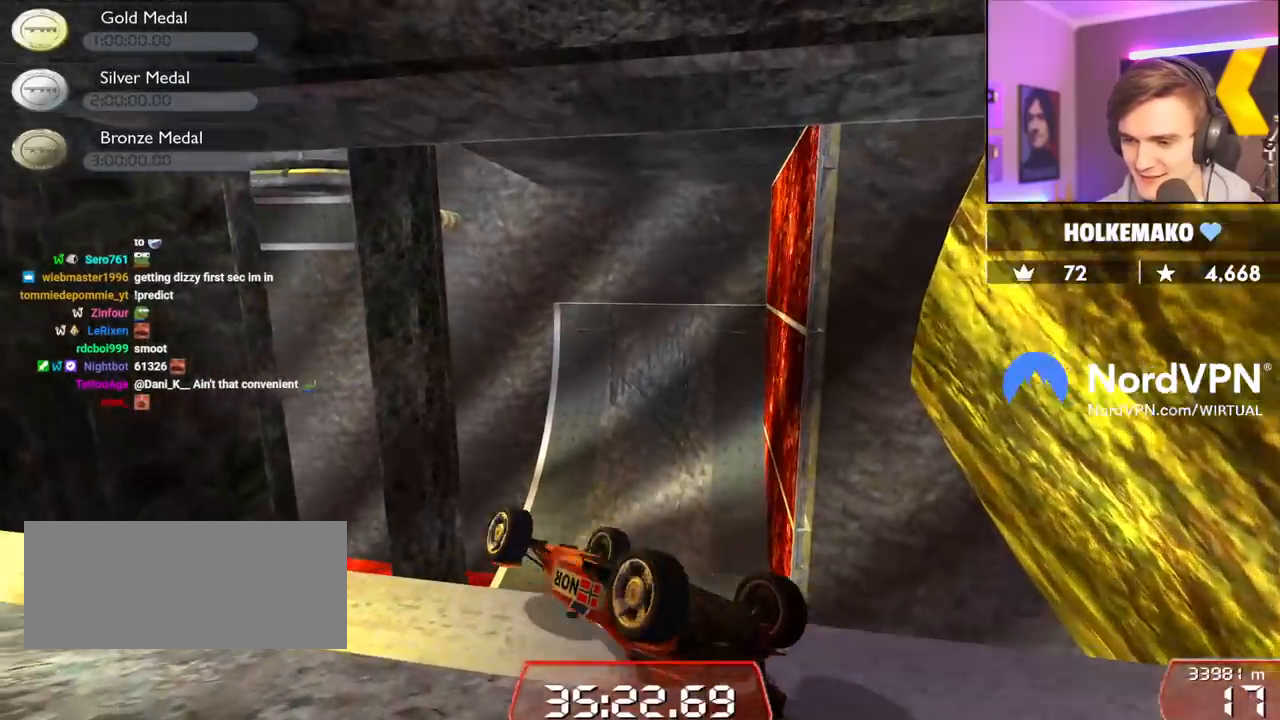
{"keys": [], "events": []}
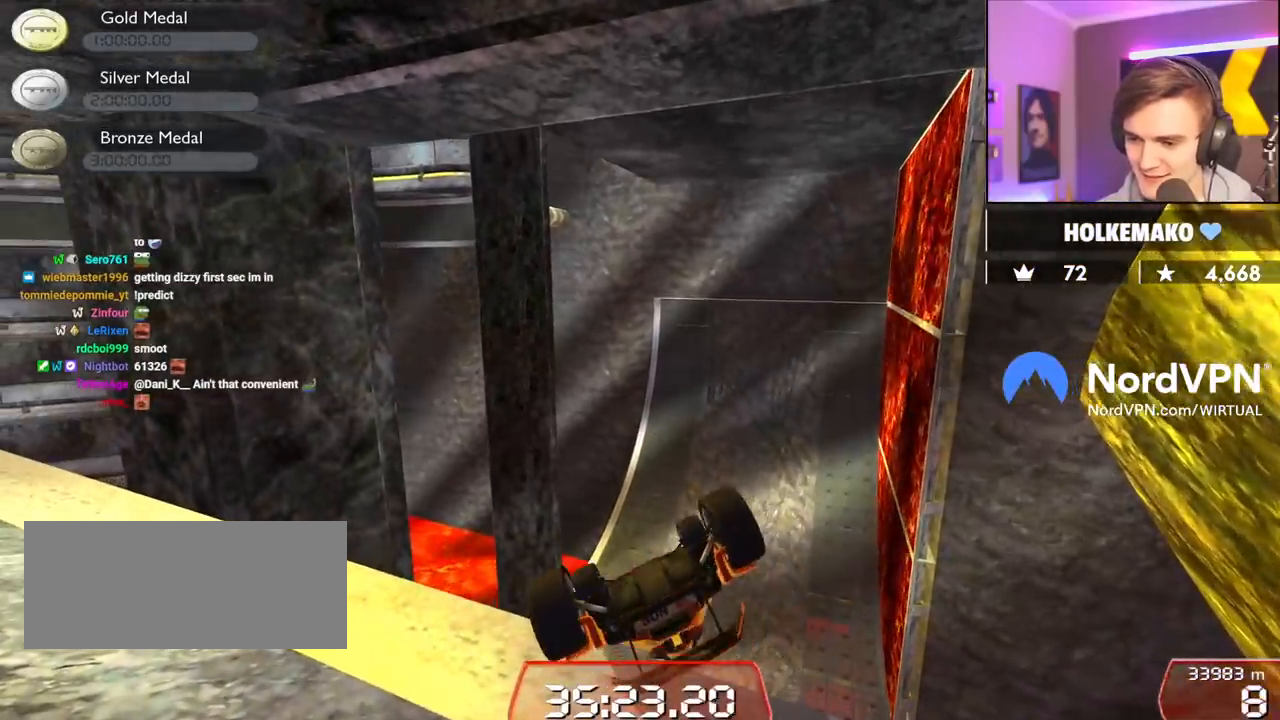
{"keys": [], "events": []}
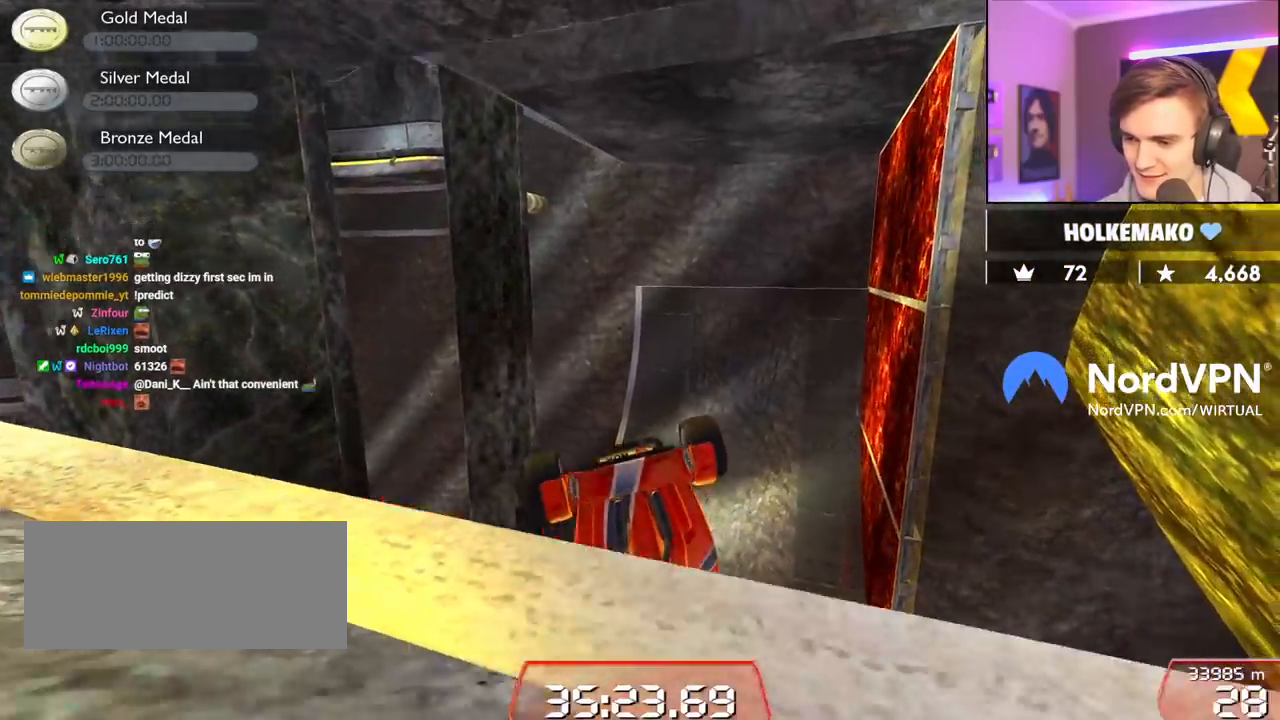
{"keys": ["down", "right", "up"], "events": [[150, "up", "down"], [200, "down", "down"], [250, "left", "down"], [300, "left", "up"], [334, "right", "down"]]}
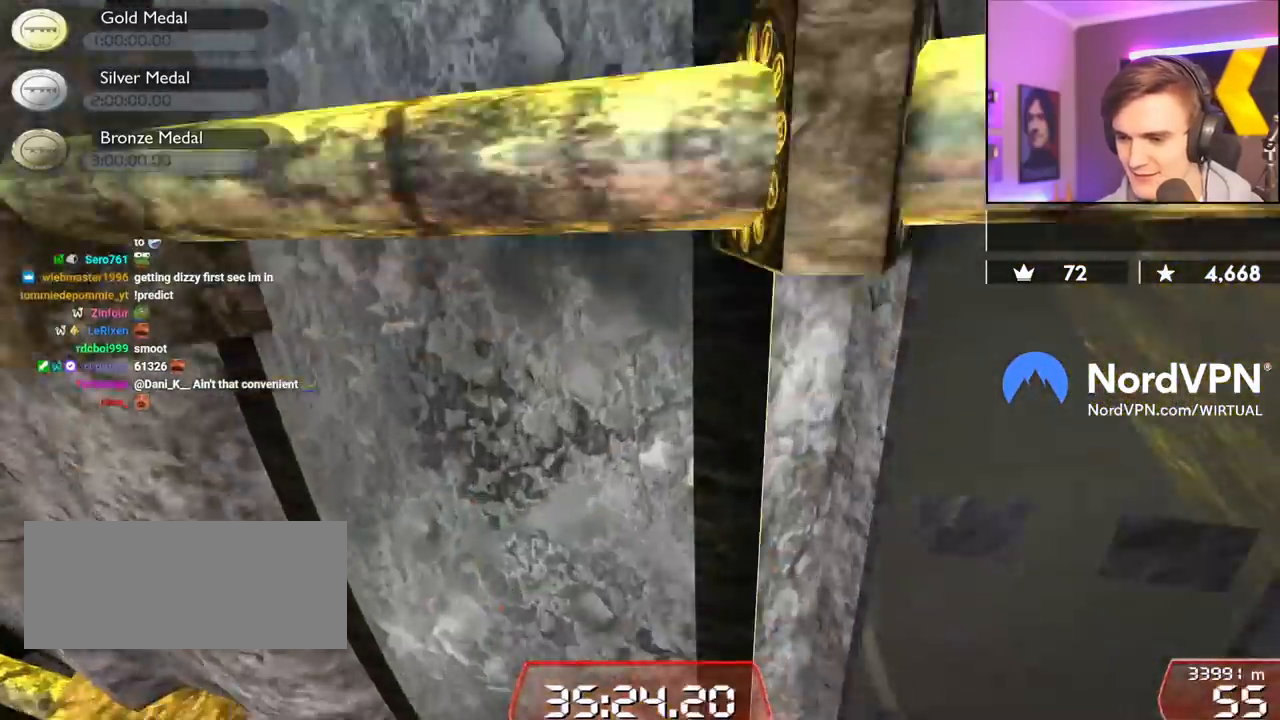
{"keys": ["up"], "events": [[450, "down", "up"], [500, "right", "up"]]}
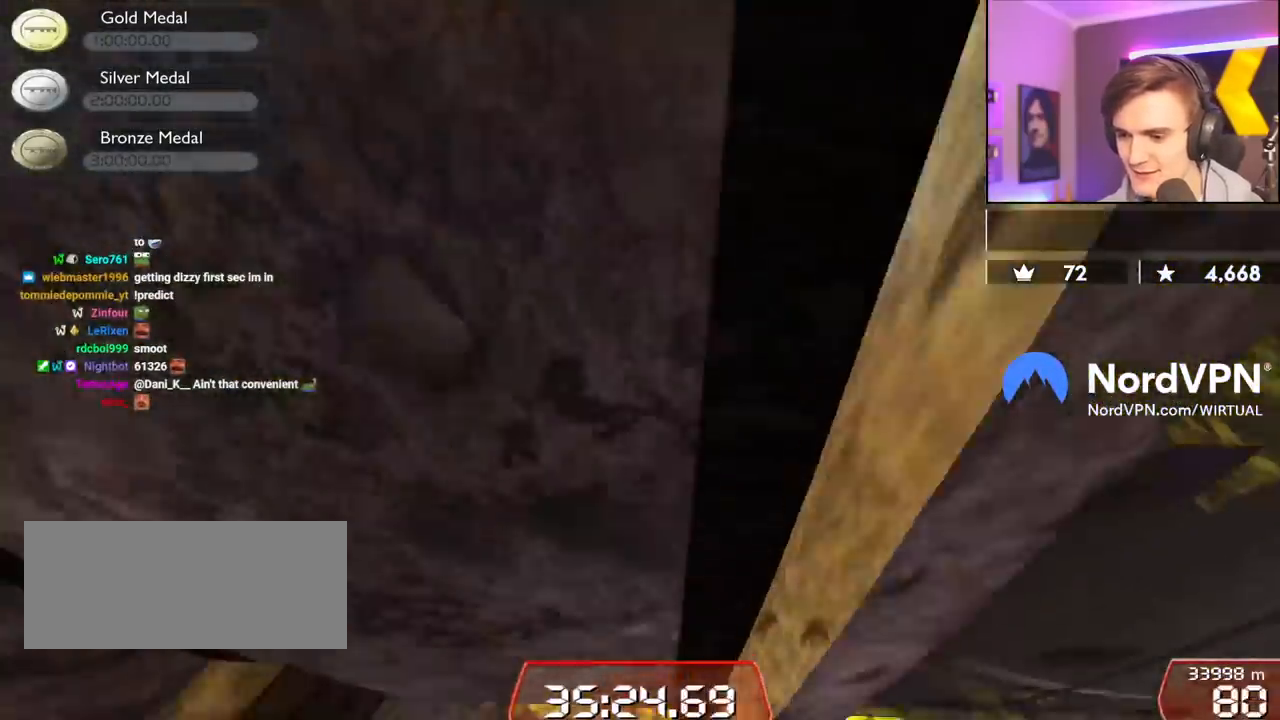
{"keys": ["up"], "events": [[367, "right", "down"], [467, "right", "up"]]}
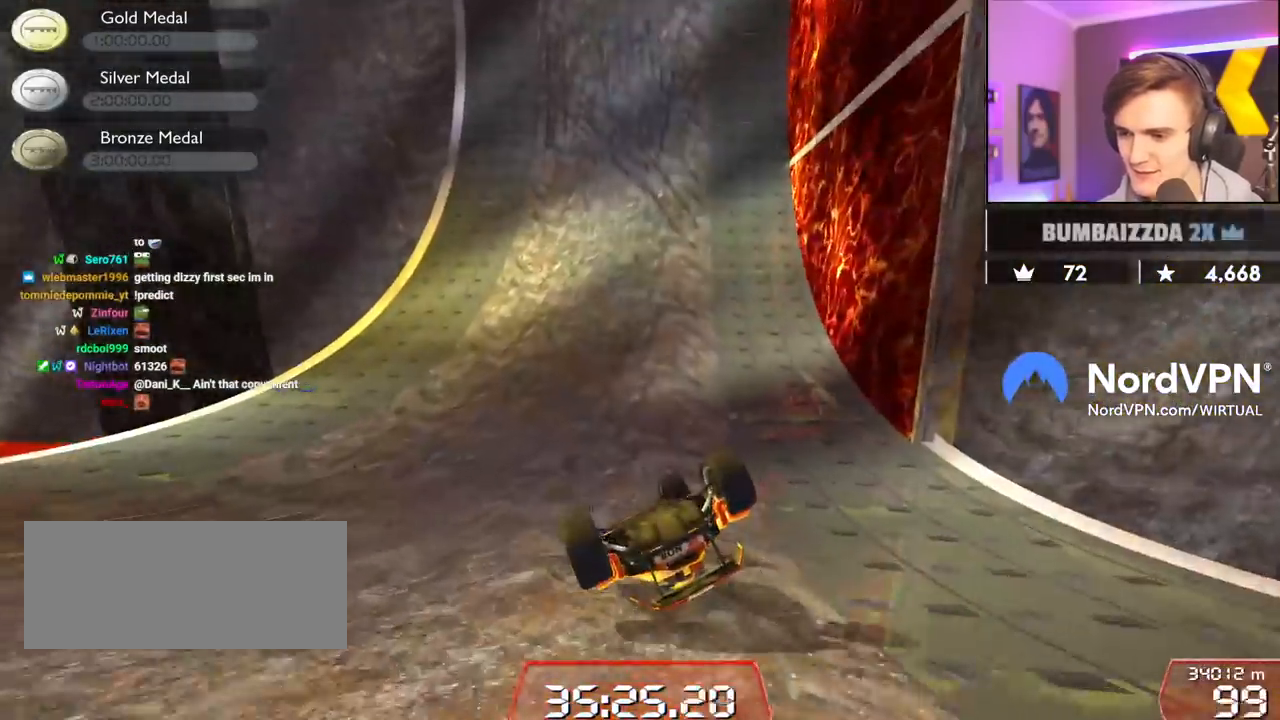
{"keys": ["right", "up"], "events": [[200, "right", "down"]]}
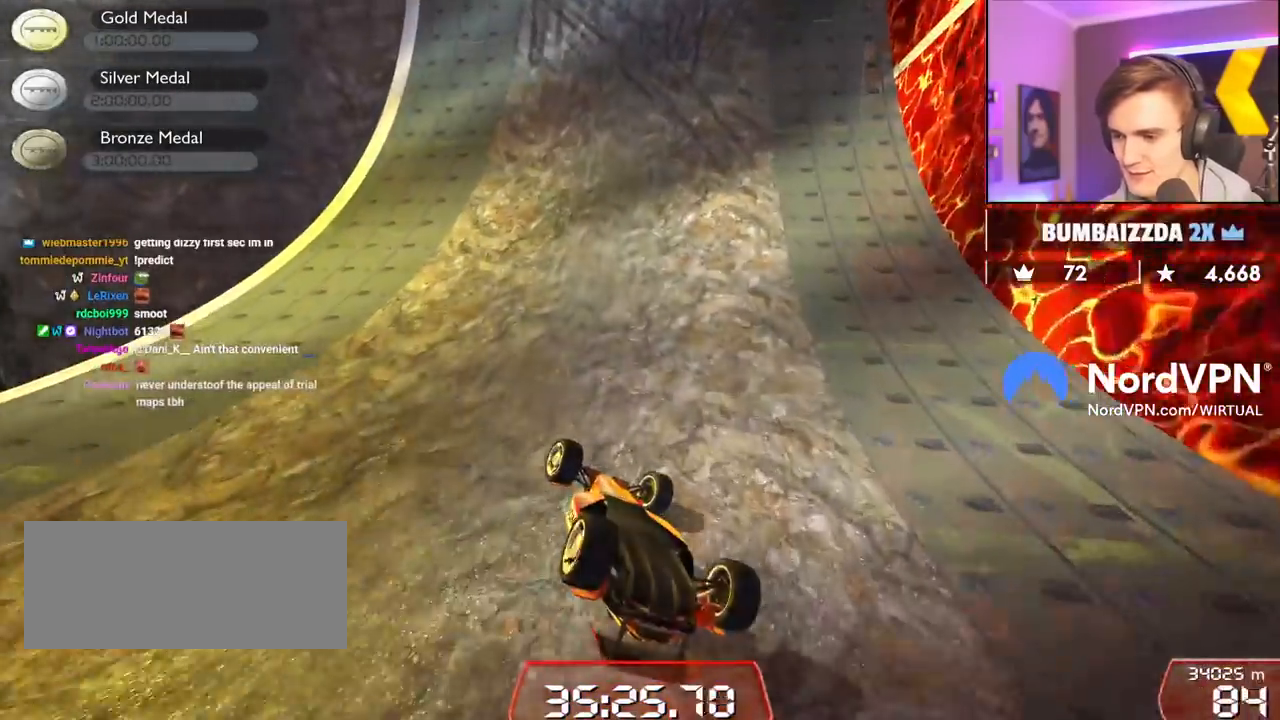
{"keys": ["left", "up"], "events": [[84, "left", "down"], [84, "right", "up"]]}
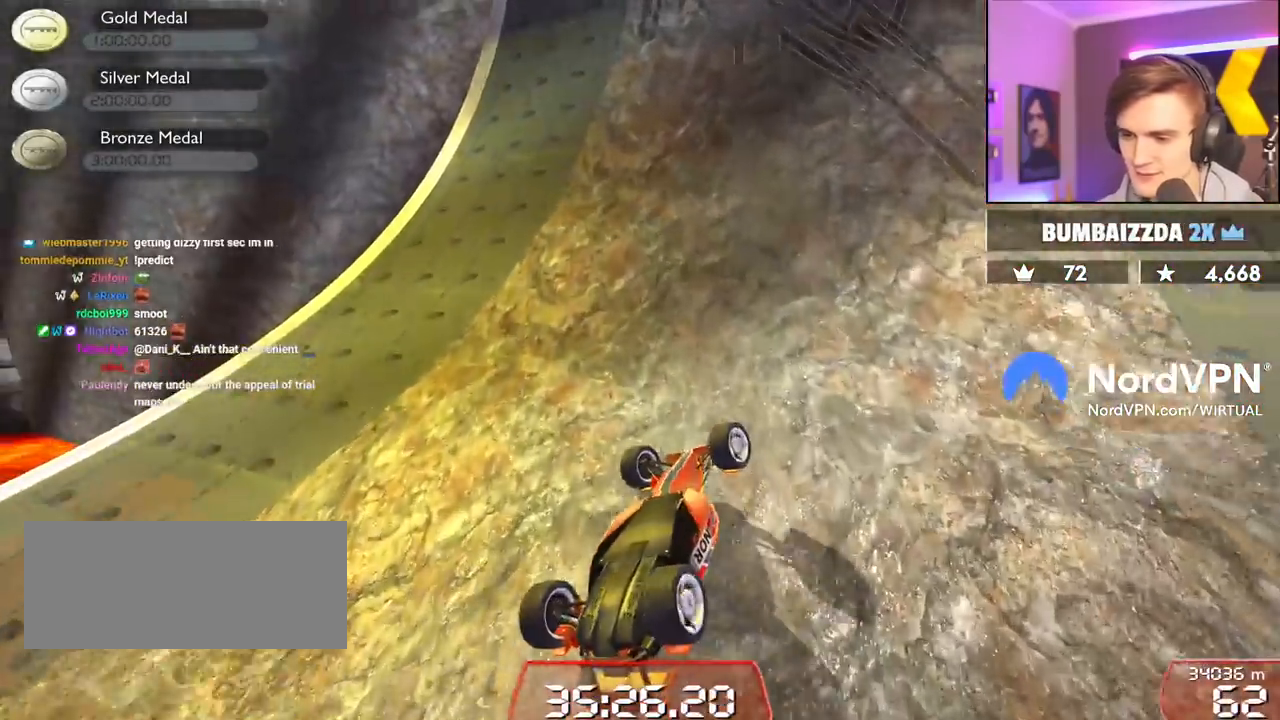
{"keys": ["left", "up"], "events": []}
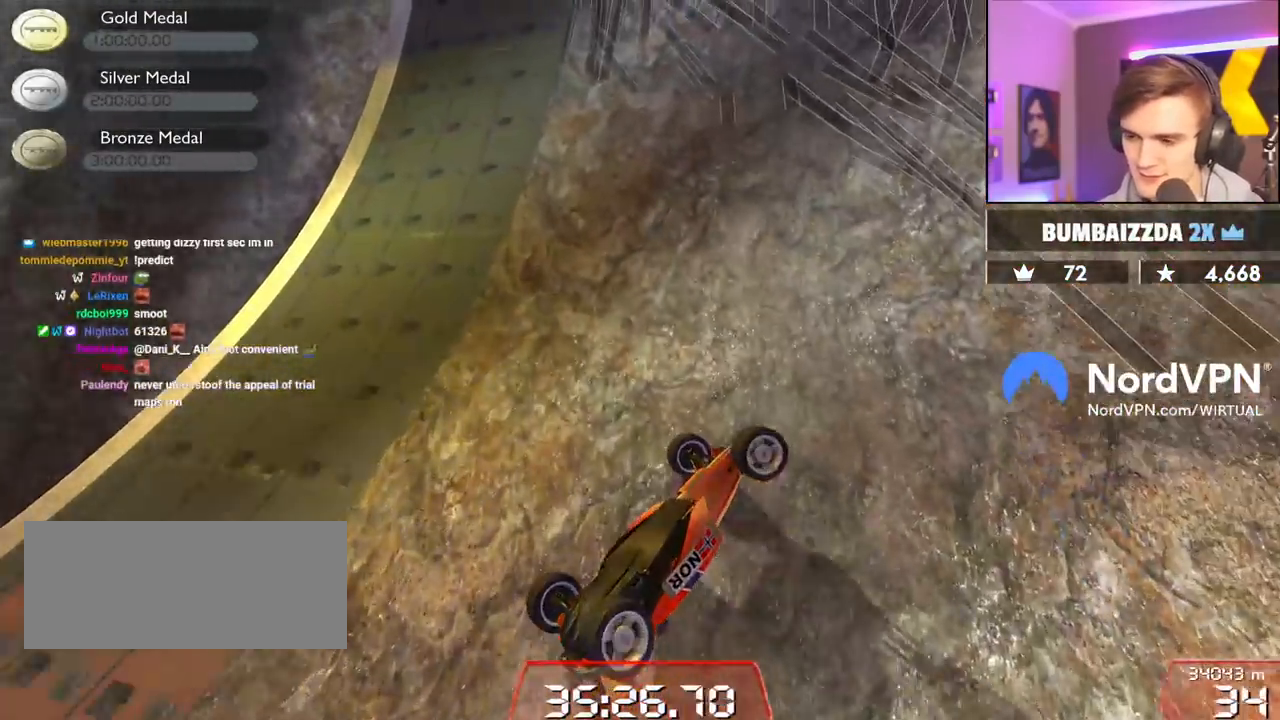
{"keys": ["left", "up"], "events": []}
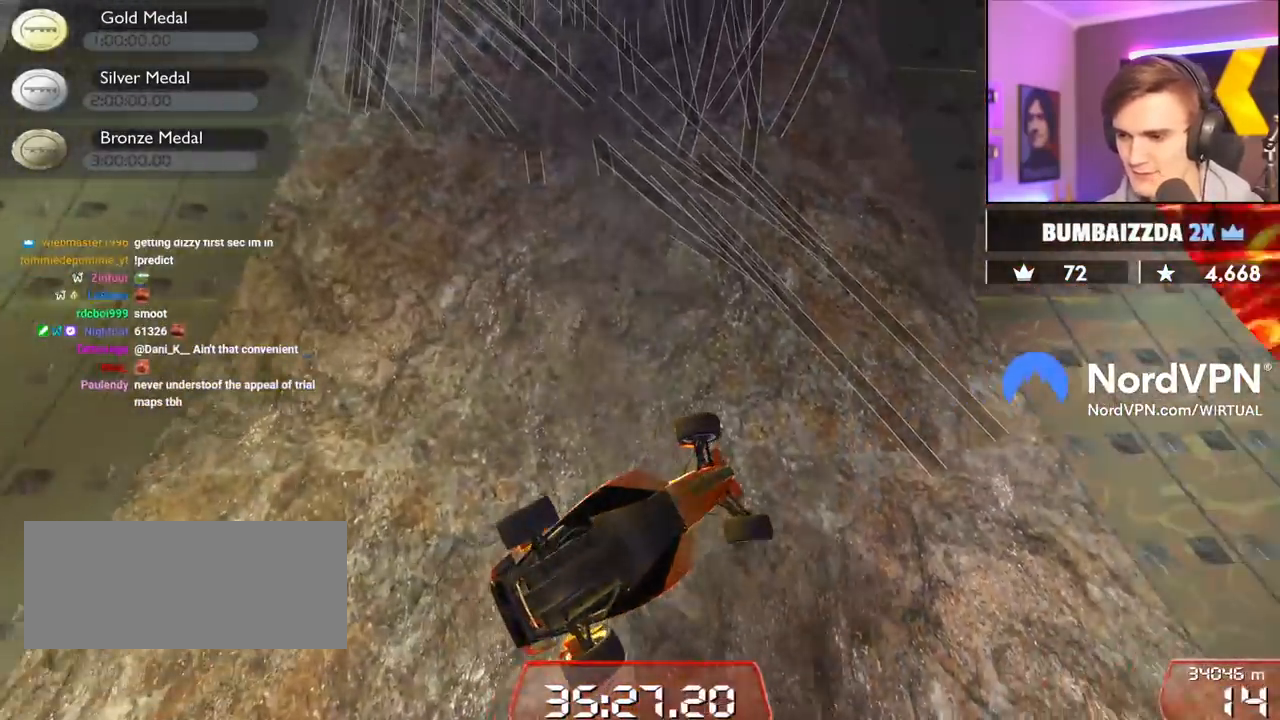
{"keys": ["left", "up"], "events": []}
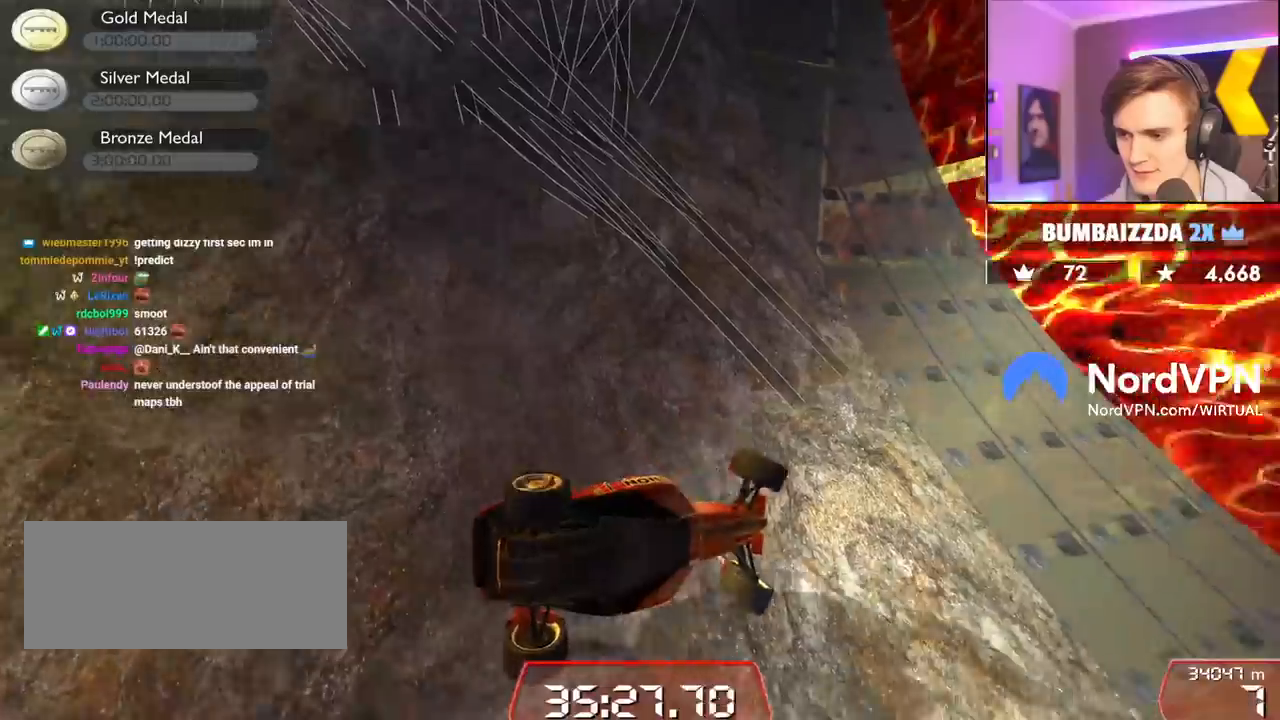
{"keys": ["left"], "events": [[467, "up", "up"]]}
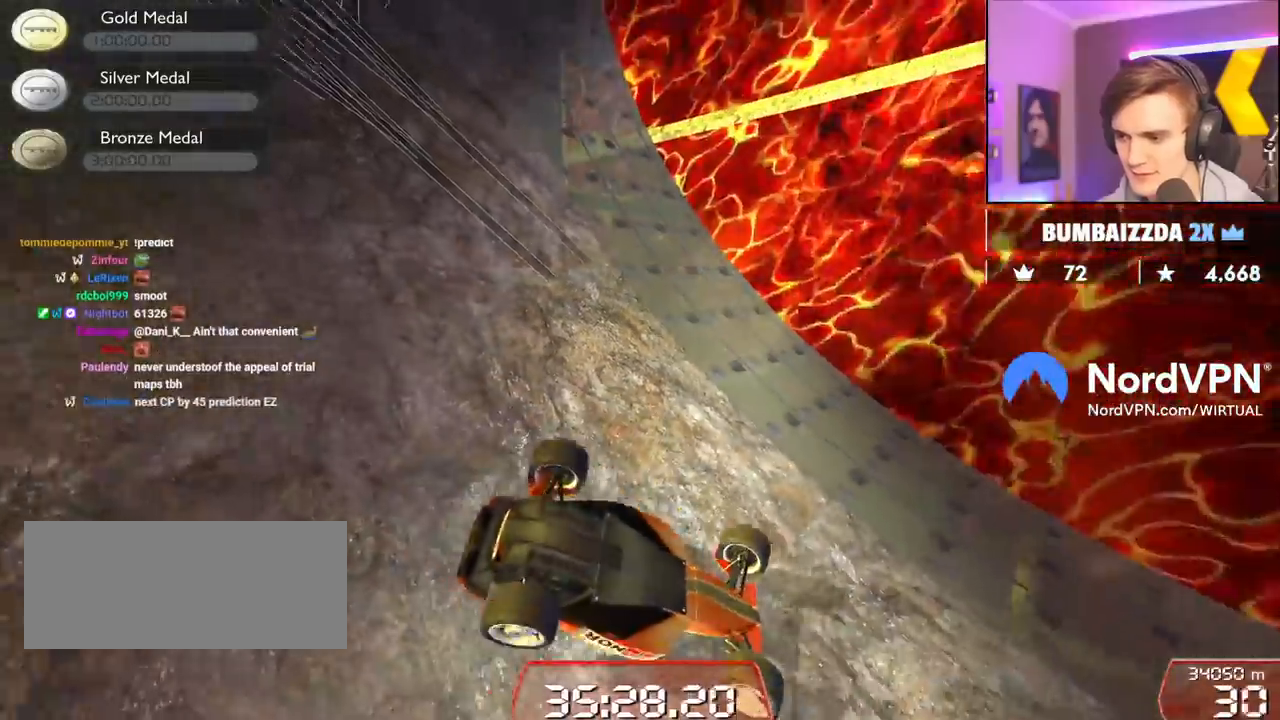
{"keys": ["right"], "events": [[350, "left", "up"], [484, "right", "down"]]}
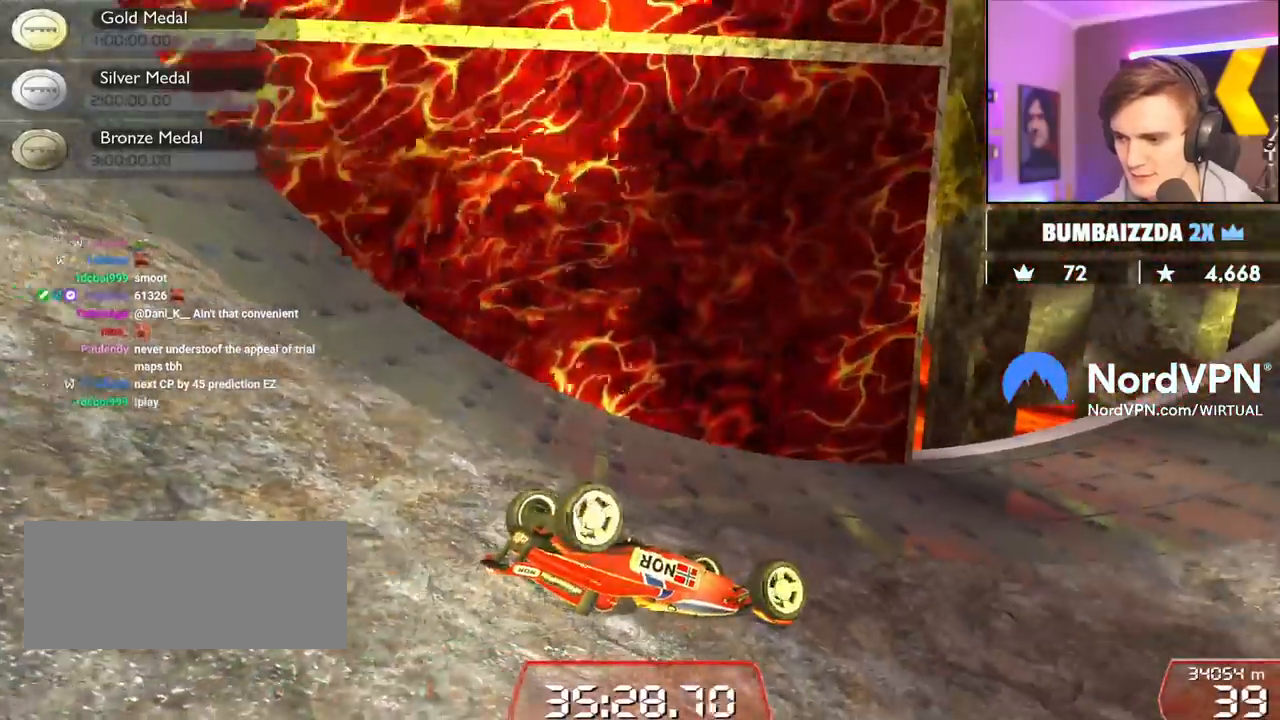
{"keys": ["up"], "events": [[450, "right", "up"], [450, "up", "down"]]}
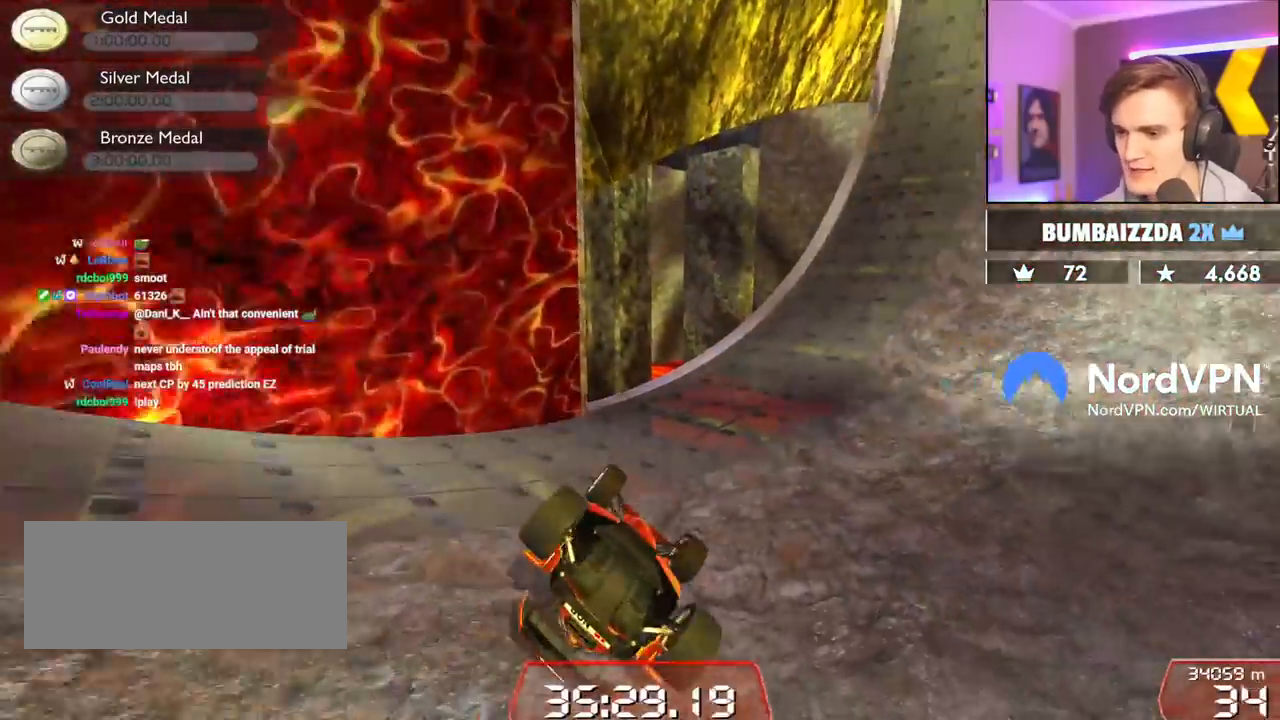
{"keys": ["left", "up"], "events": [[50, "left", "down"], [234, "up", "up"], [417, "up", "down"]]}
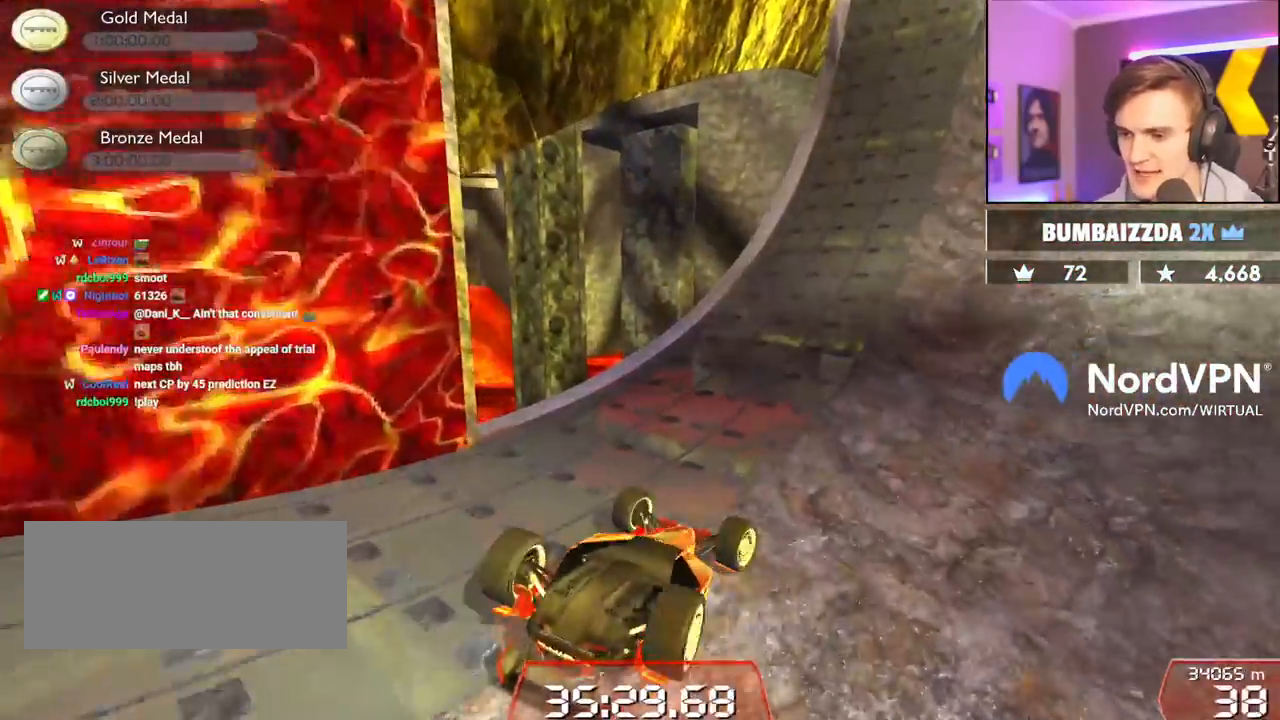
{"keys": ["left", "up"], "events": [[67, "left", "up"], [200, "left", "down"]]}
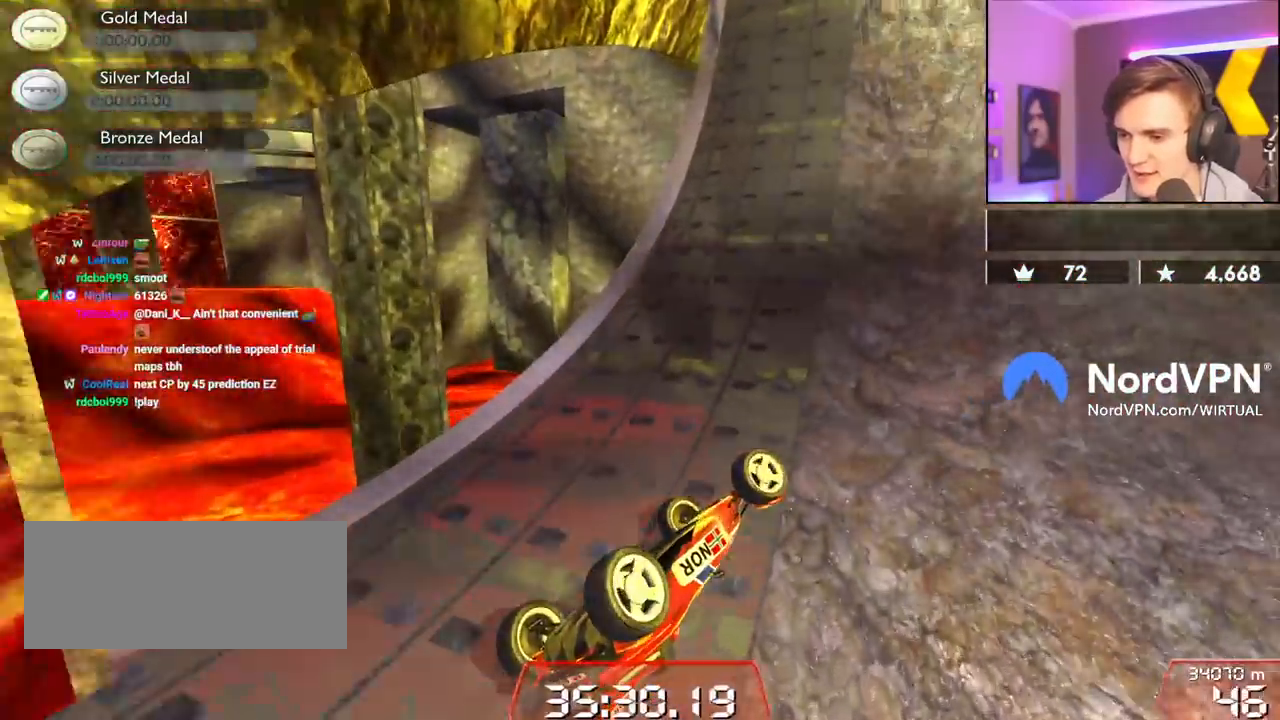
{"keys": ["left", "up"], "events": []}
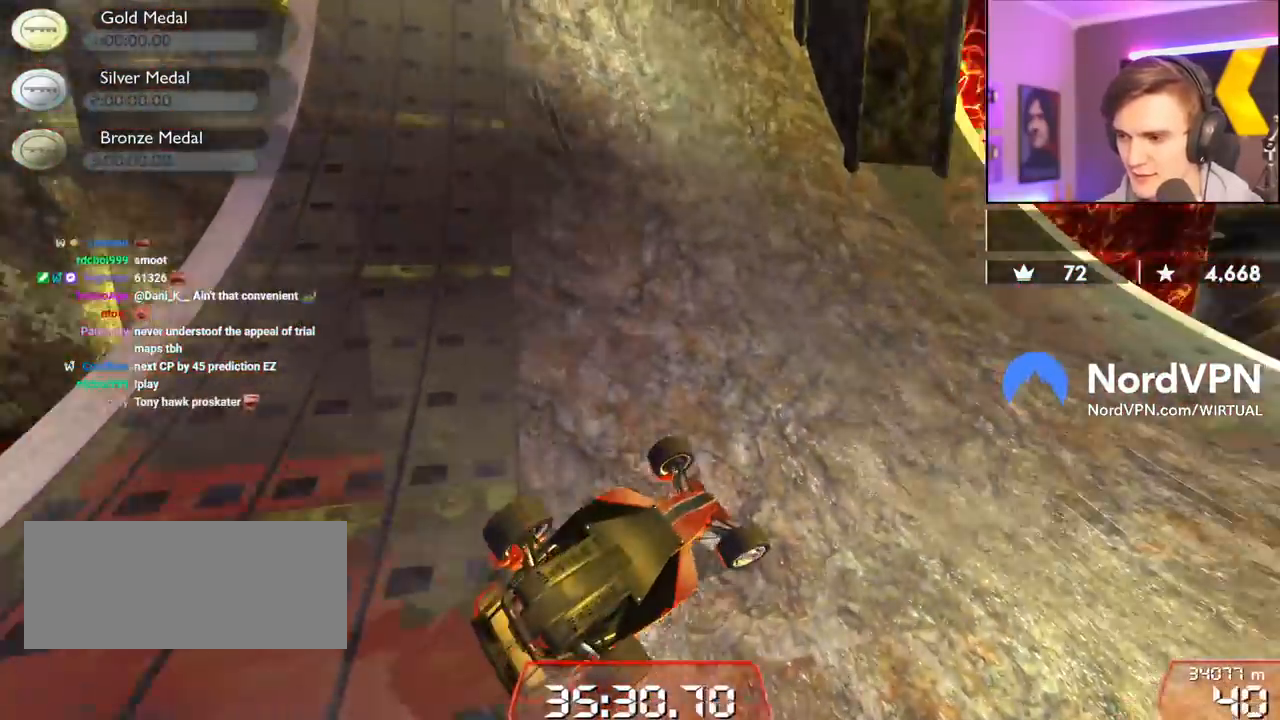
{"keys": ["left", "up"], "events": [[134, "up", "up"], [334, "up", "down"]]}
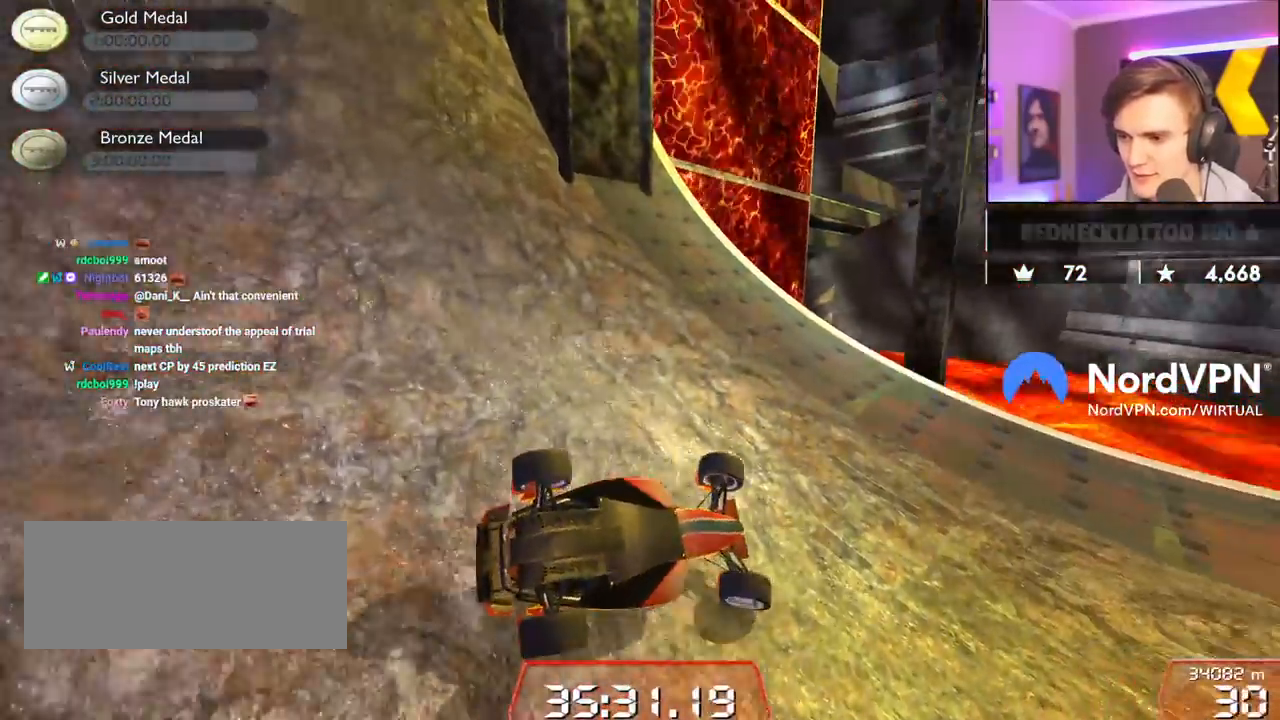
{"keys": ["left"], "events": [[250, "left", "up"], [484, "left", "down"], [484, "up", "up"]]}
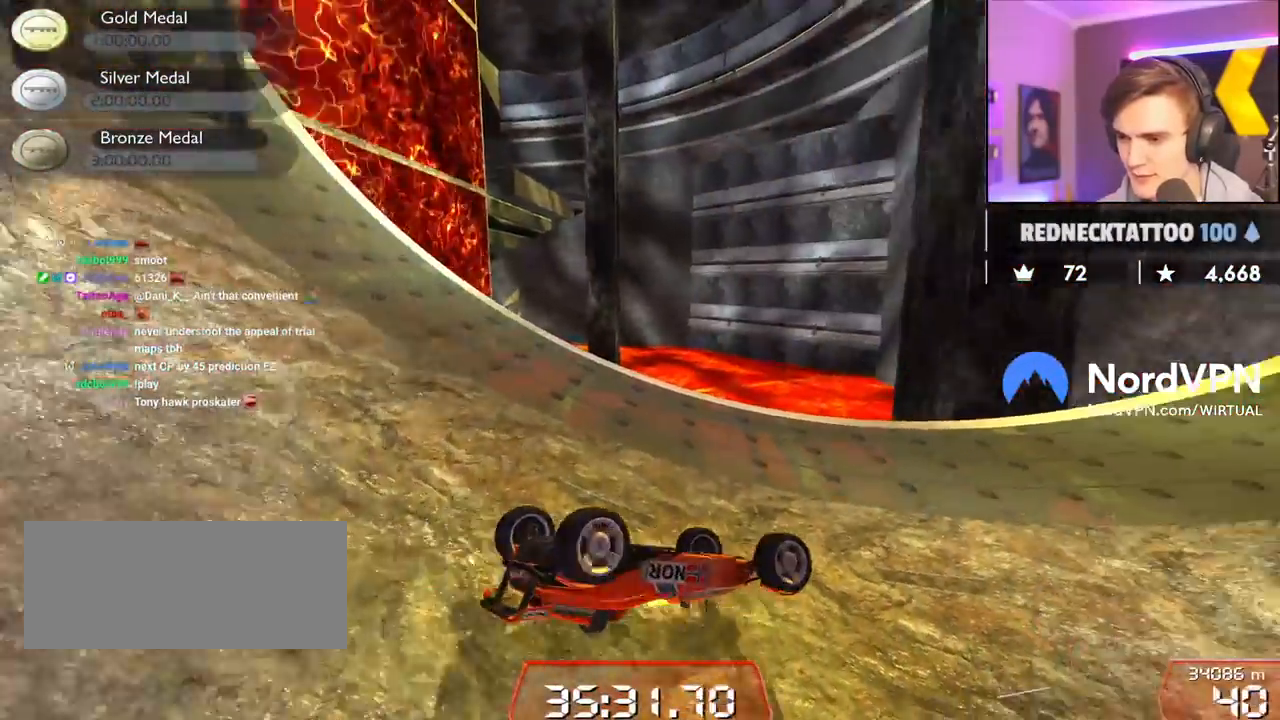
{"keys": ["up"], "events": [[167, "left", "up"], [267, "up", "down"]]}